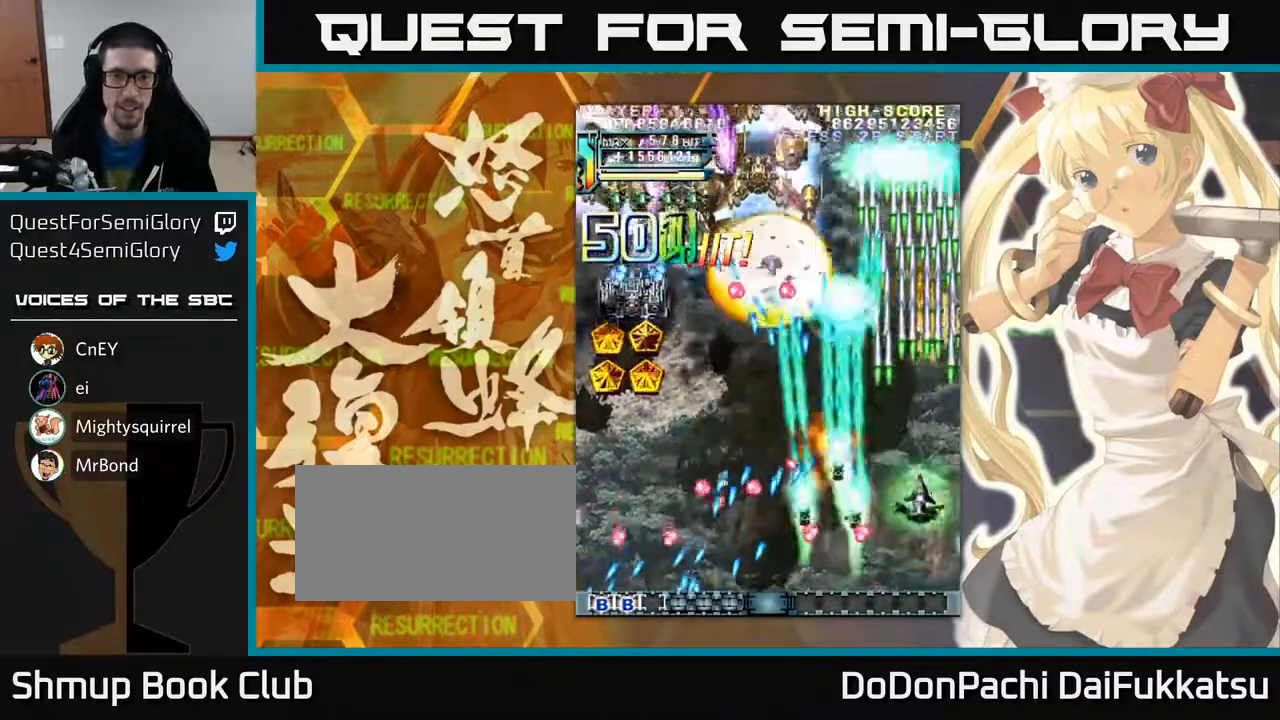
Gameplay with a controller (arcade stick); each line is a JSON object with the inputs held at the frame after it. "events" lists button and stick changes between this image and that frame as [ms after this image, input, new state], when the widget could be followed in between. Not read: L3 R3 other_buttons.
{"buttons": [], "left_stick": "down-left", "events": [[17, "left_stick", "up-left"], [233, "left_stick", "down-left"]]}
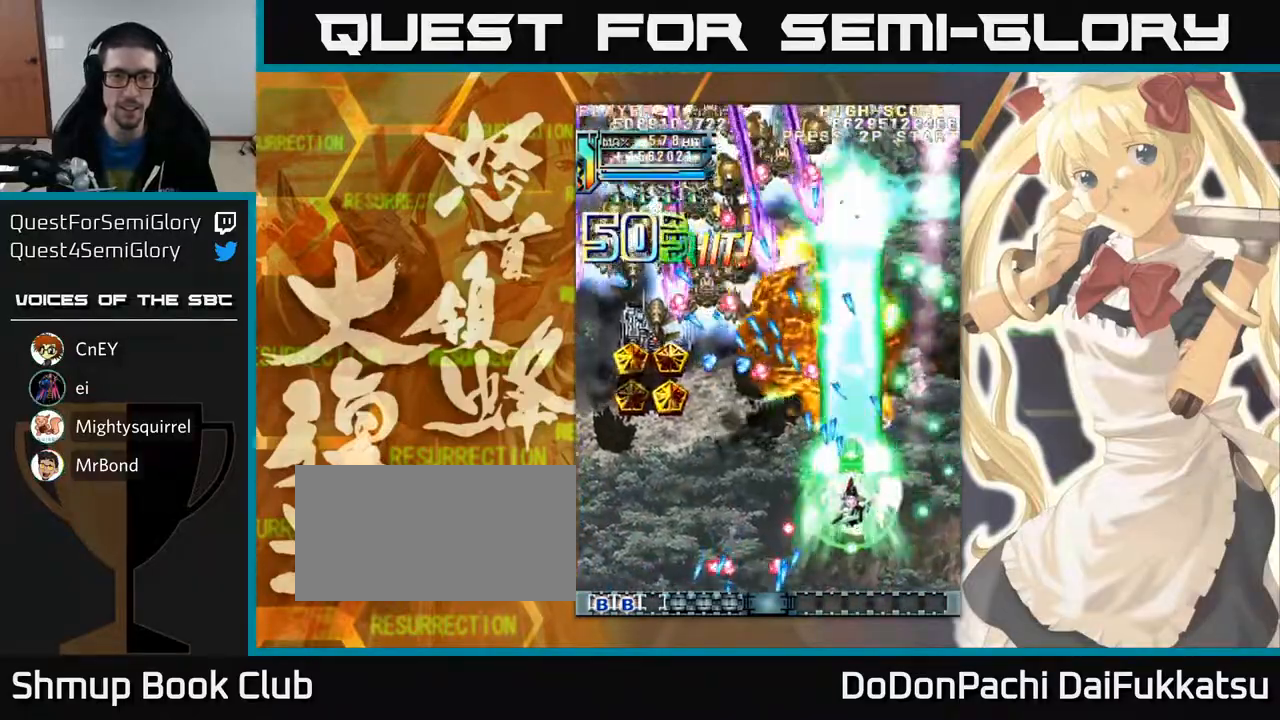
{"buttons": [], "left_stick": "left", "events": [[383, "left_stick", "left"]]}
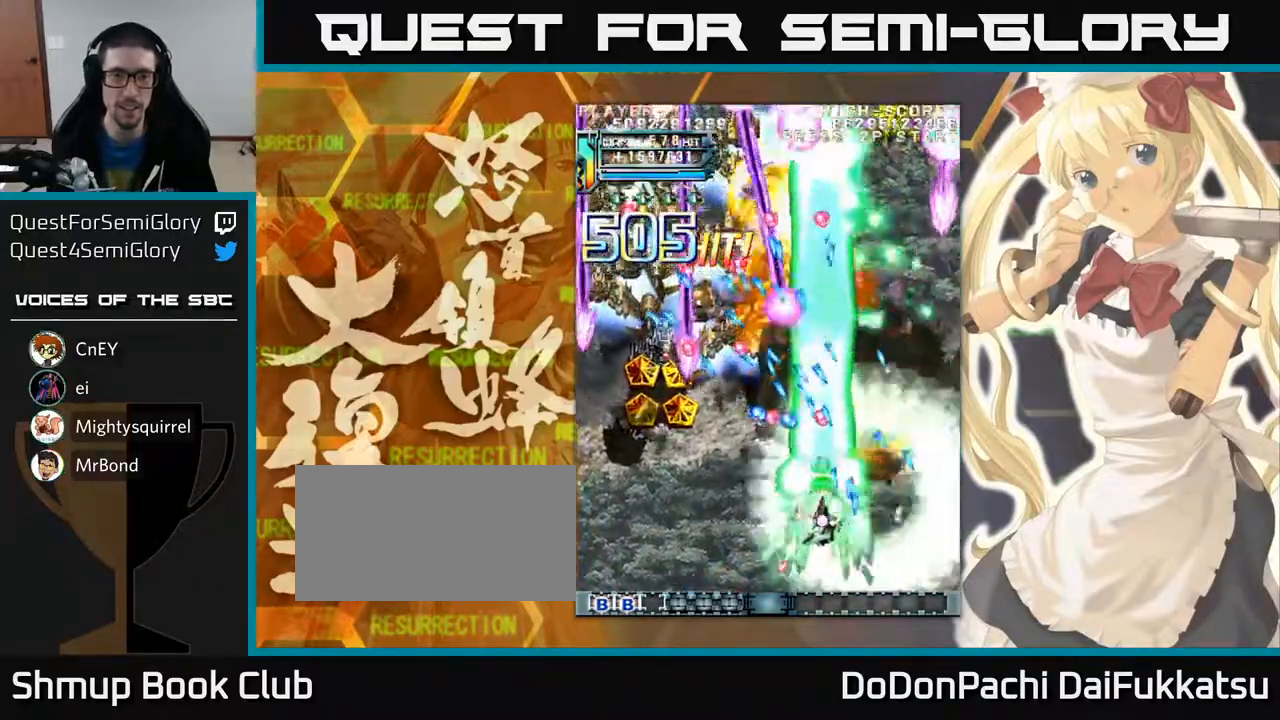
{"buttons": [], "left_stick": "left", "events": []}
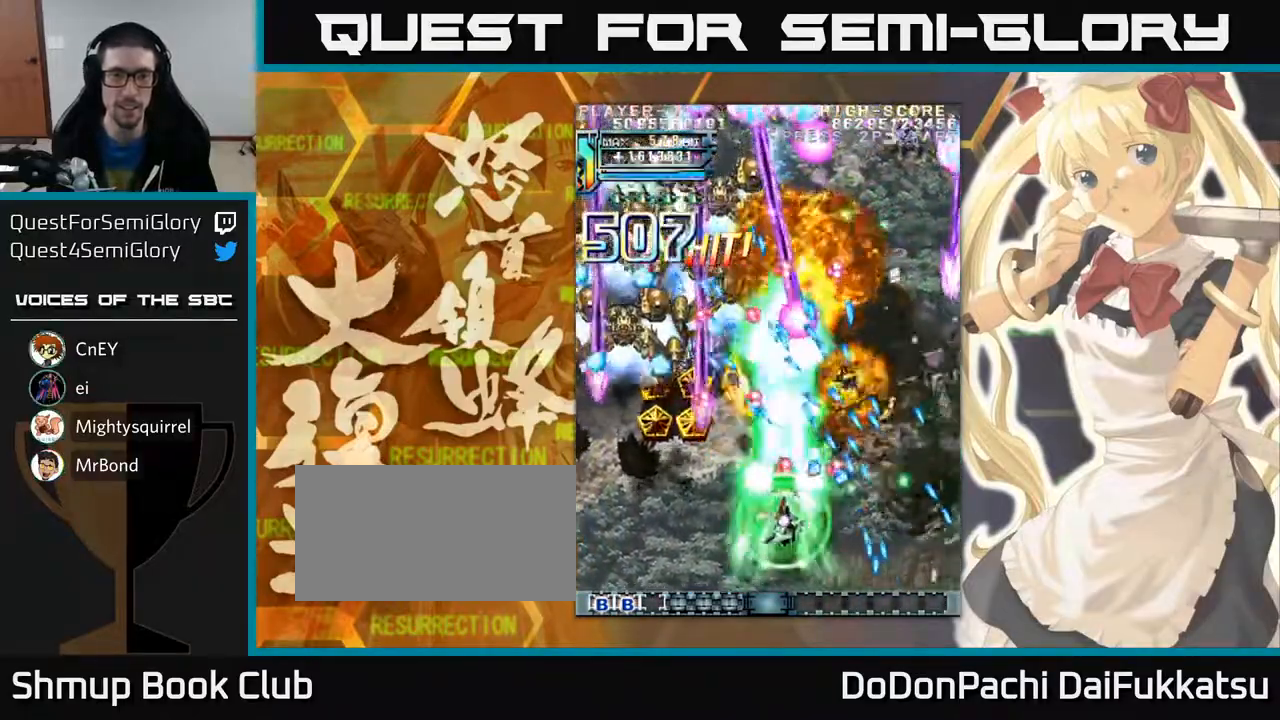
{"buttons": [], "left_stick": "left", "events": []}
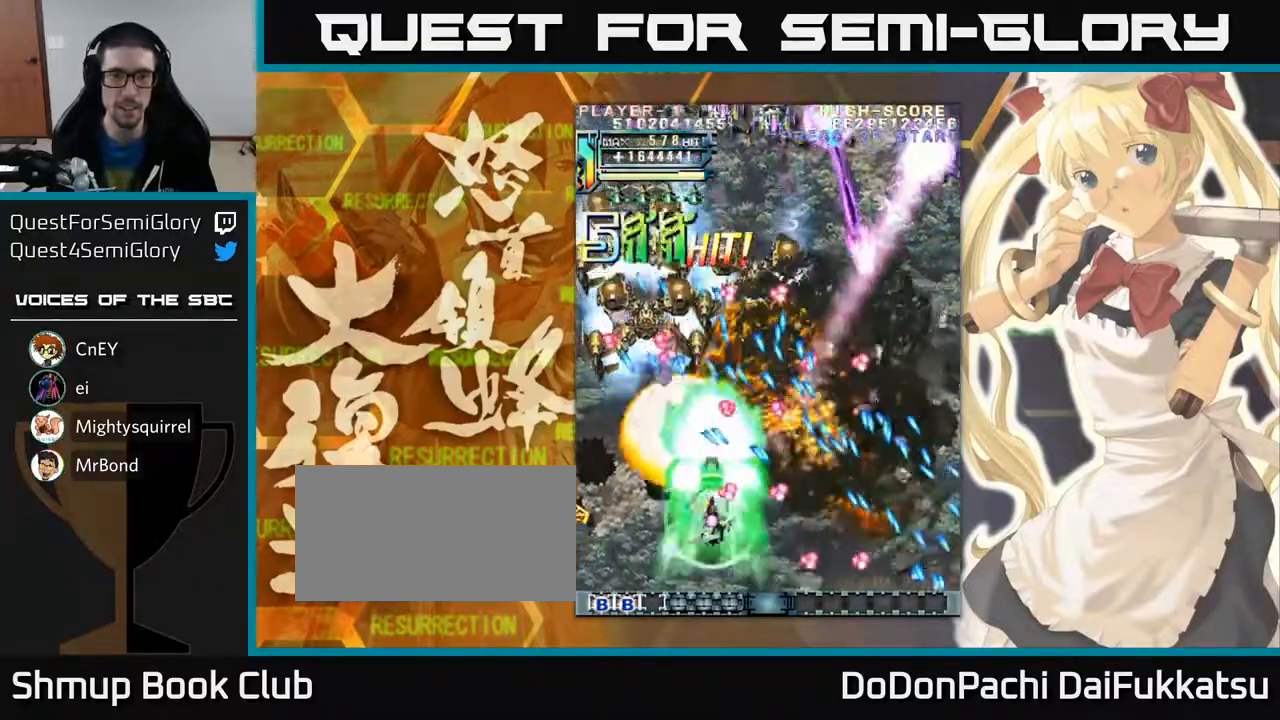
{"buttons": [], "left_stick": "left", "events": [[367, "left_stick", "right"], [500, "left_stick", "left"]]}
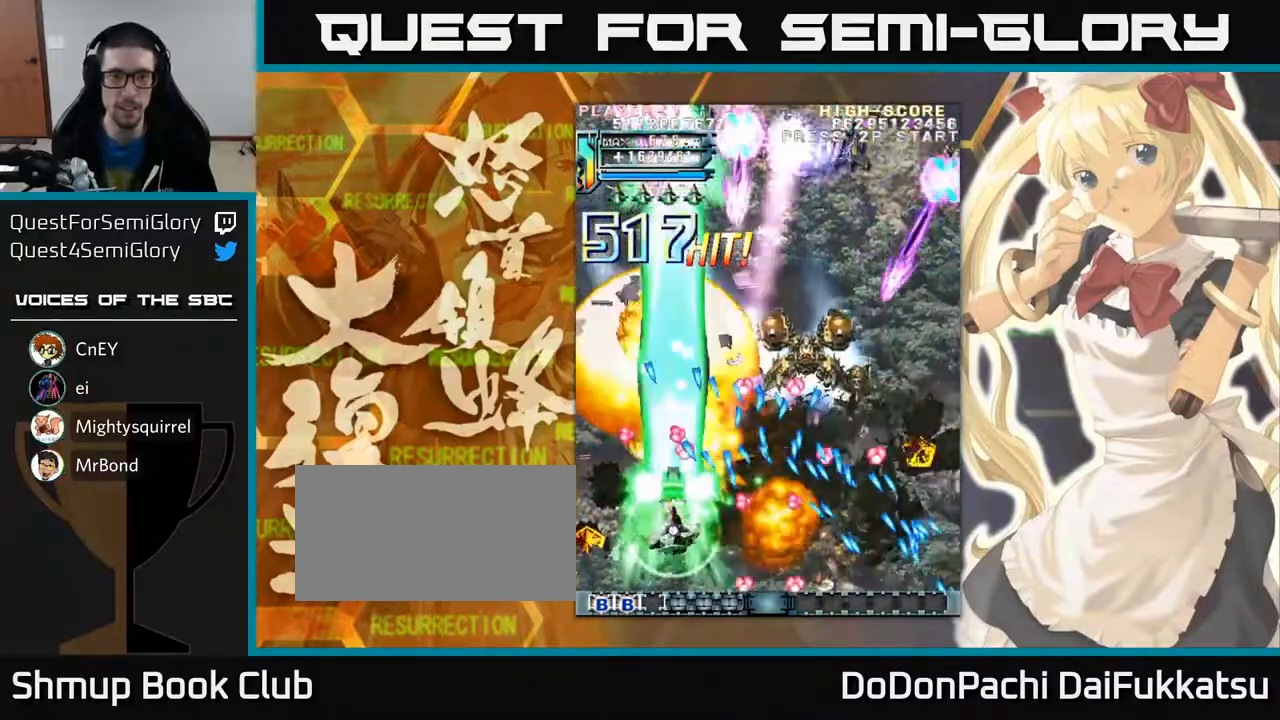
{"buttons": [], "left_stick": "up-left", "events": [[167, "left_stick", "up"], [433, "left_stick", "up-left"]]}
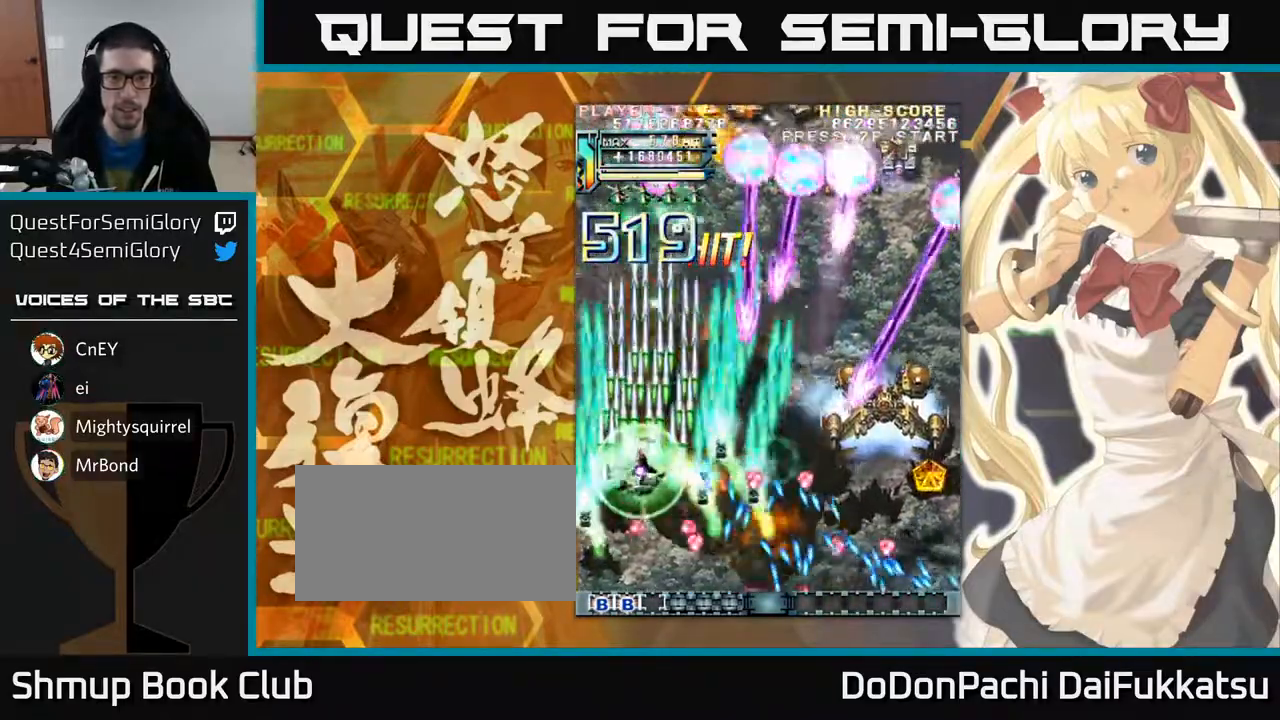
{"buttons": [], "left_stick": "right", "events": [[100, "left_stick", "right"], [217, "left_stick", "down-right"], [450, "left_stick", "right"]]}
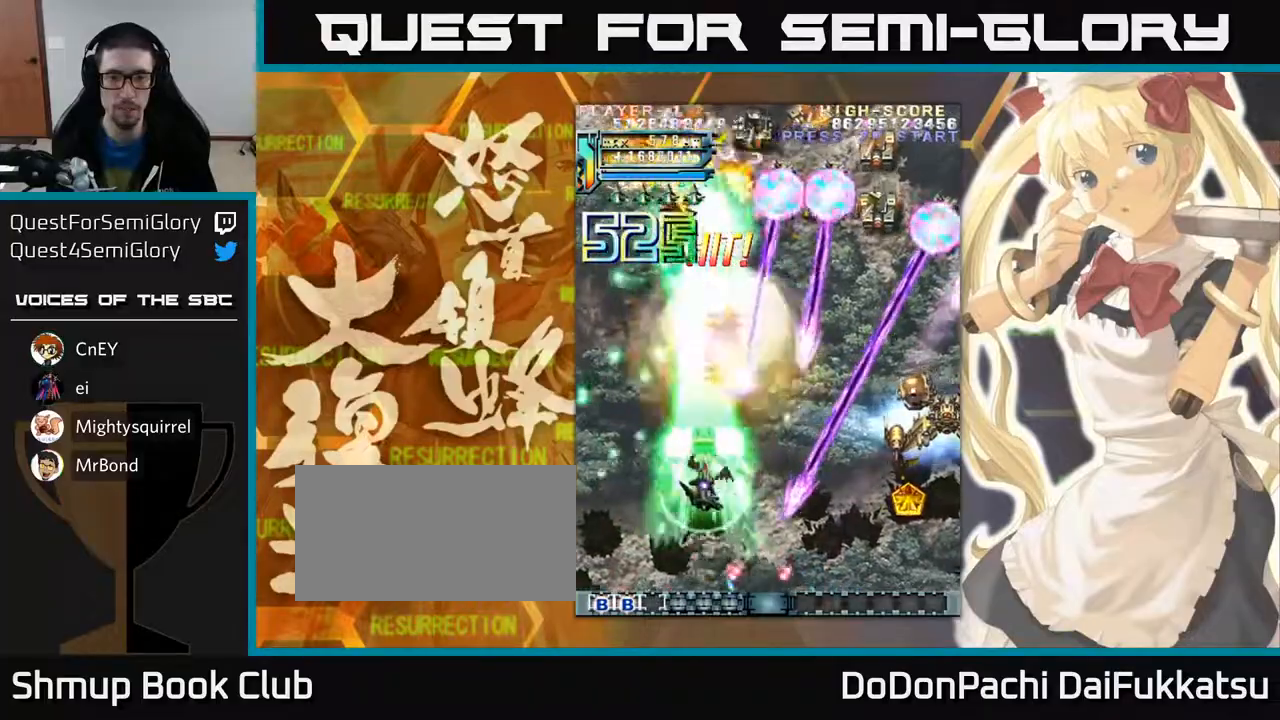
{"buttons": [], "left_stick": "right", "events": []}
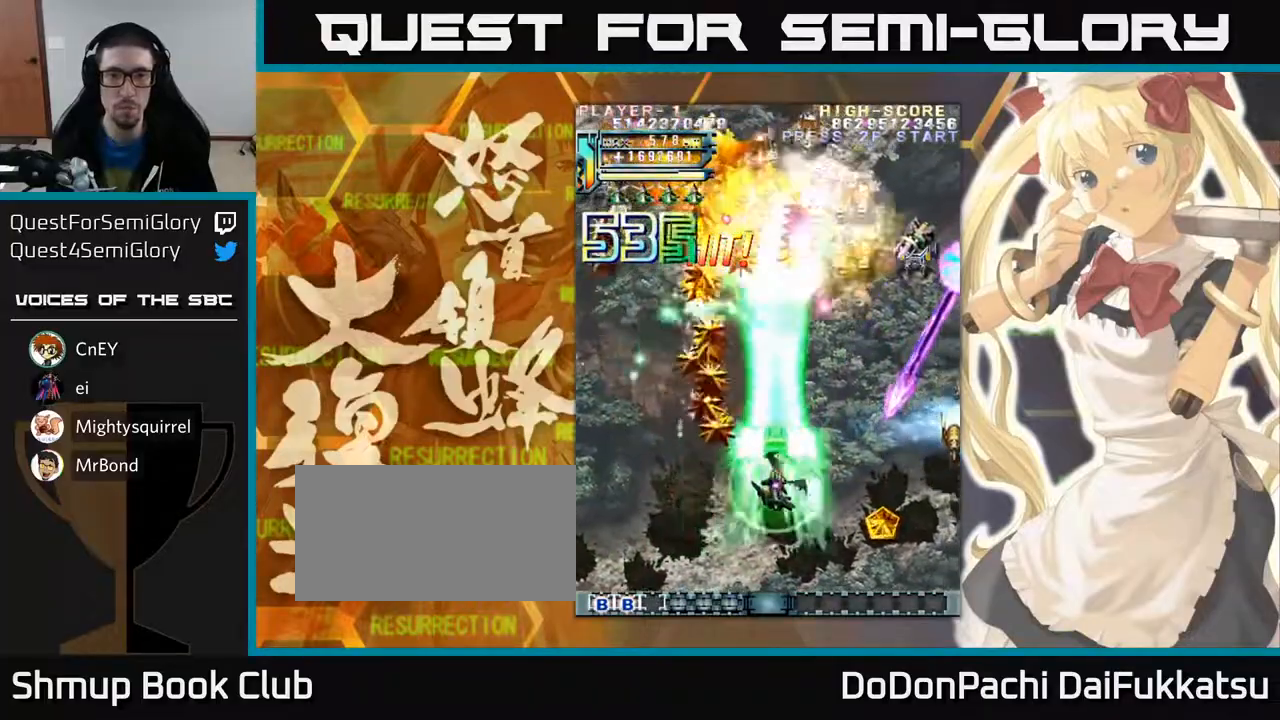
{"buttons": [], "left_stick": "right", "events": [[100, "left_stick", "down-right"], [433, "left_stick", "right"]]}
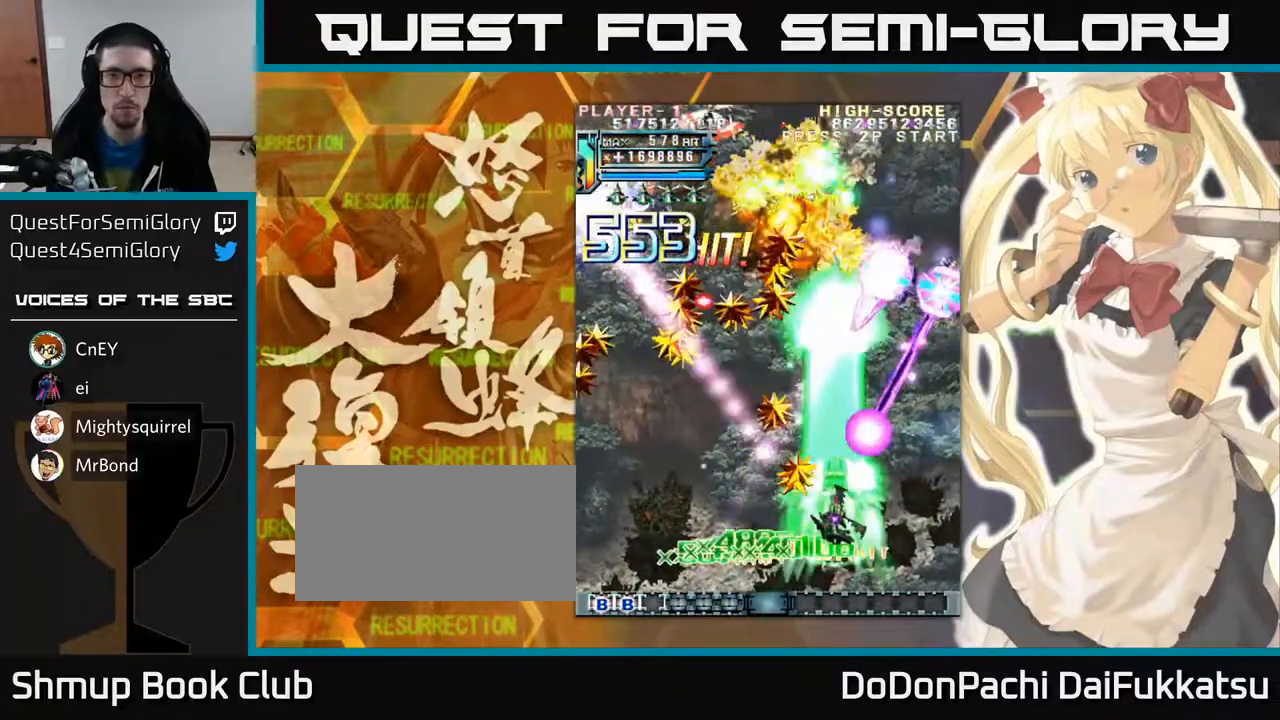
{"buttons": [], "left_stick": "left", "events": [[500, "left_stick", "left"]]}
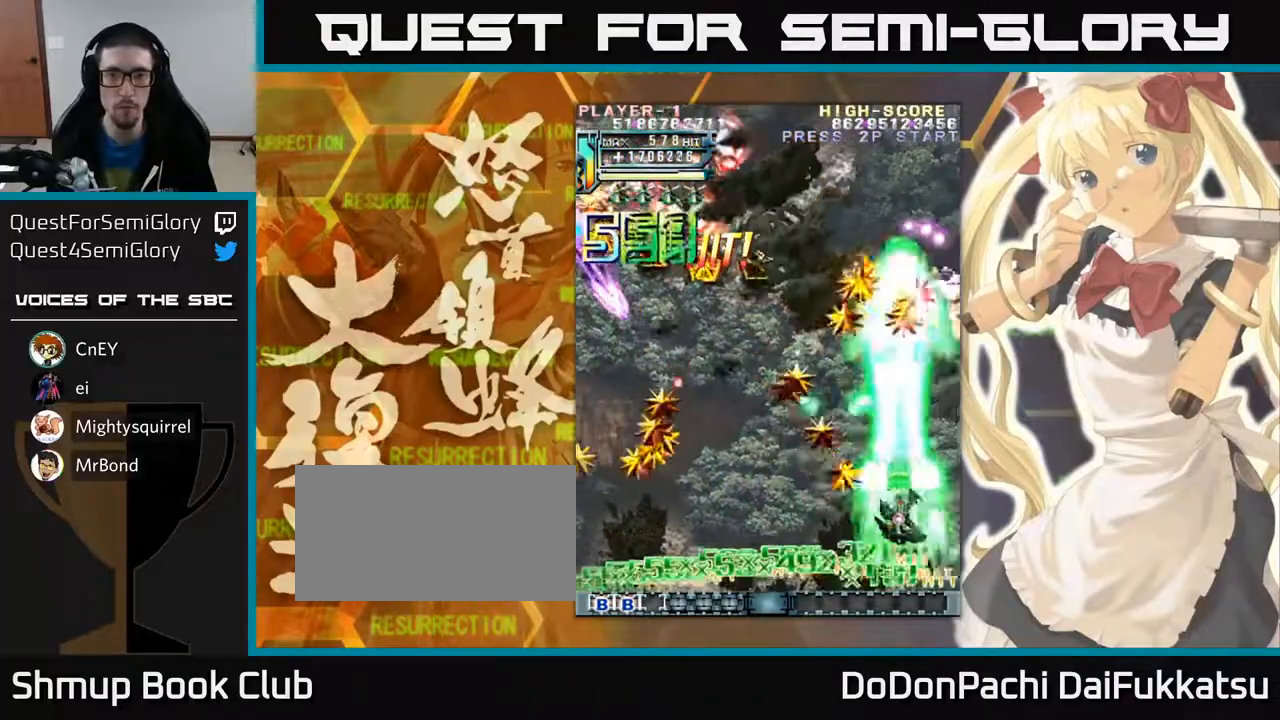
{"buttons": [], "left_stick": "left", "events": []}
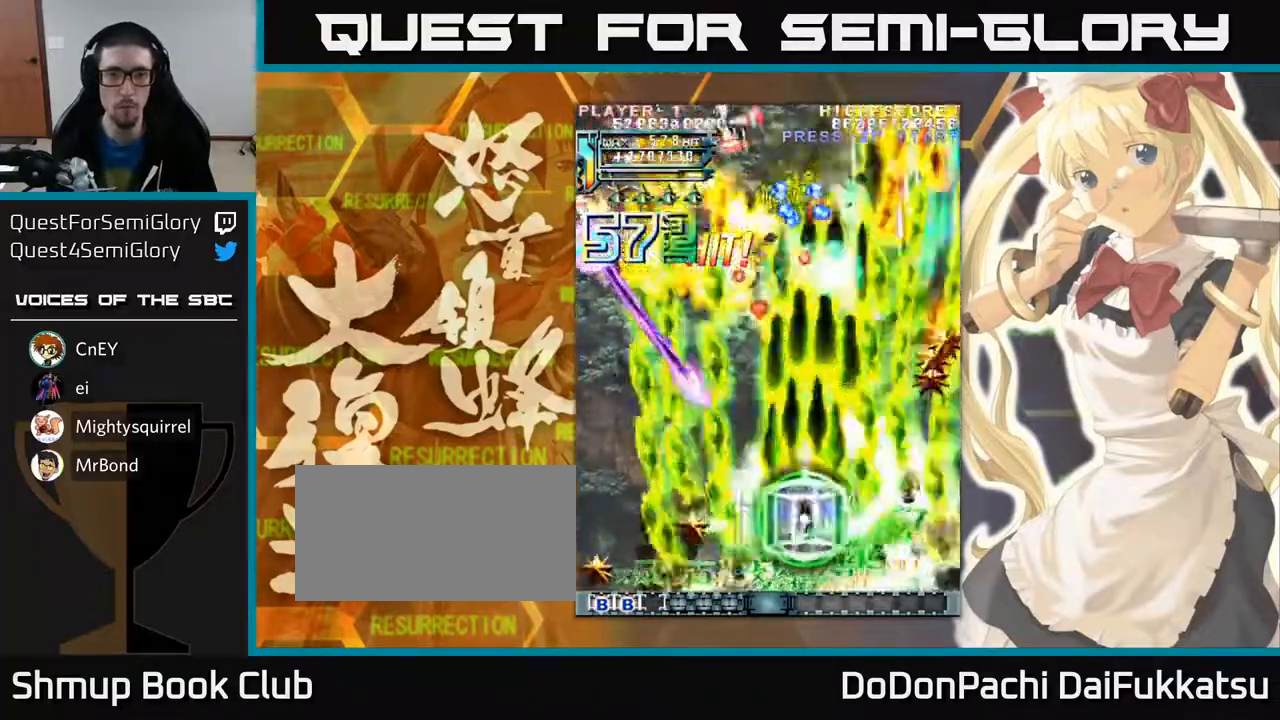
{"buttons": [], "left_stick": "left", "events": []}
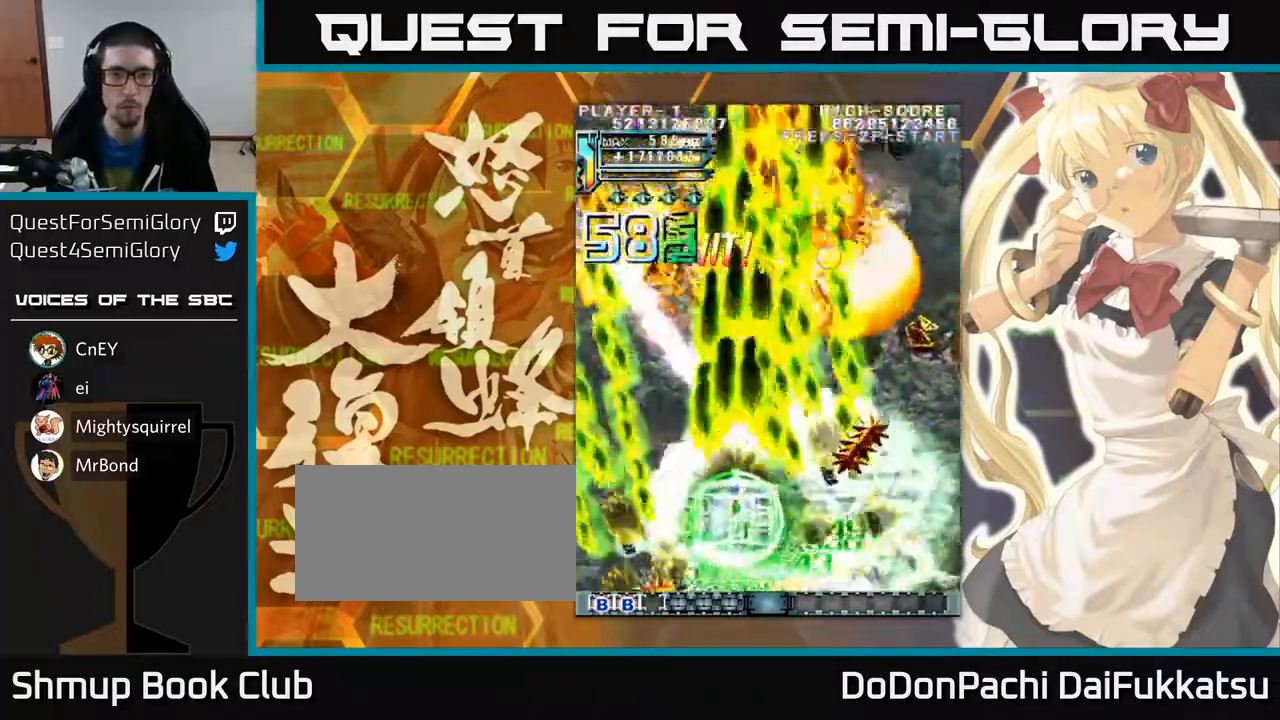
{"buttons": [], "left_stick": "left", "events": []}
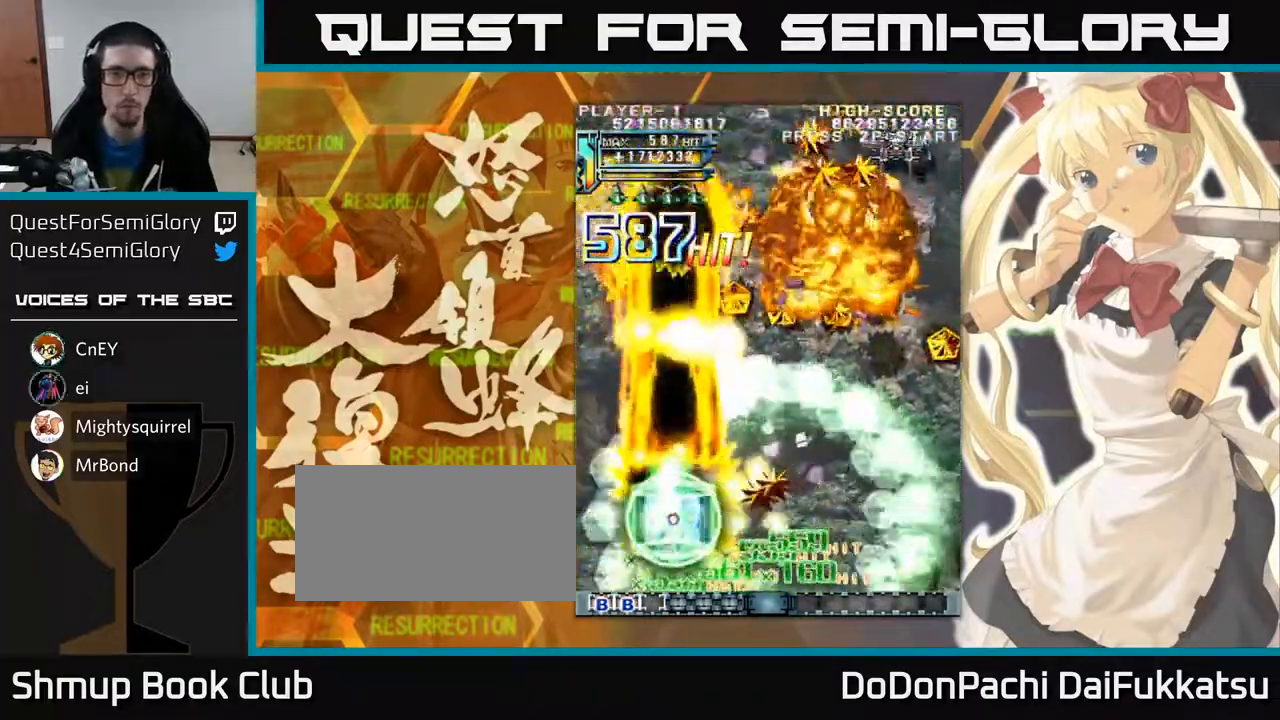
{"buttons": [], "left_stick": "right", "events": [[200, "left_stick", "right"]]}
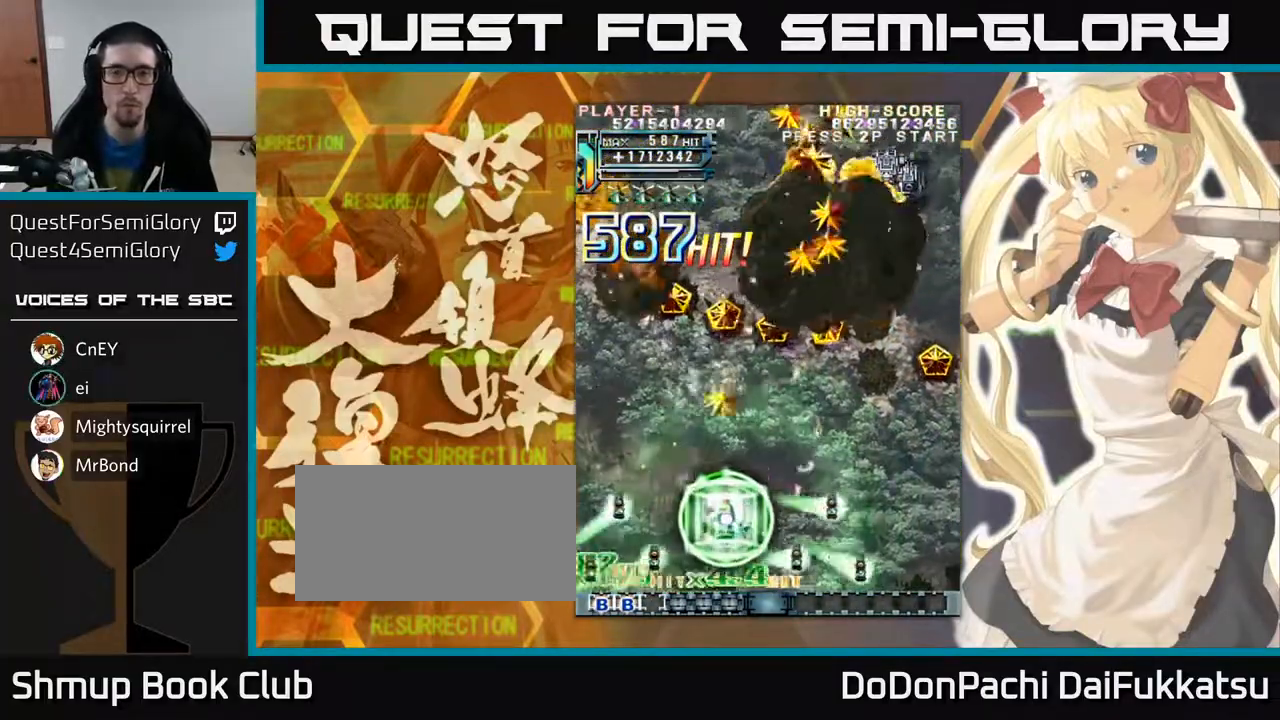
{"buttons": [], "left_stick": "center", "events": [[150, "left_stick", "down-right"], [450, "left_stick", "center"]]}
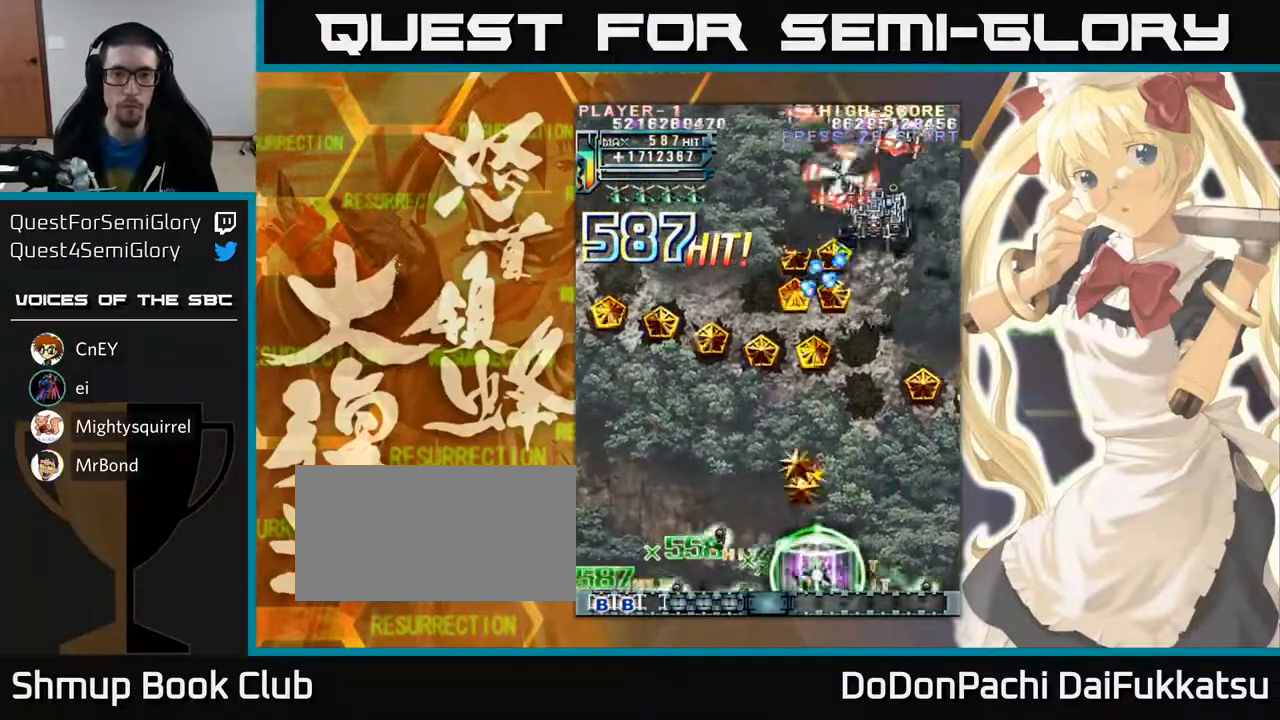
{"buttons": [], "left_stick": "center", "events": []}
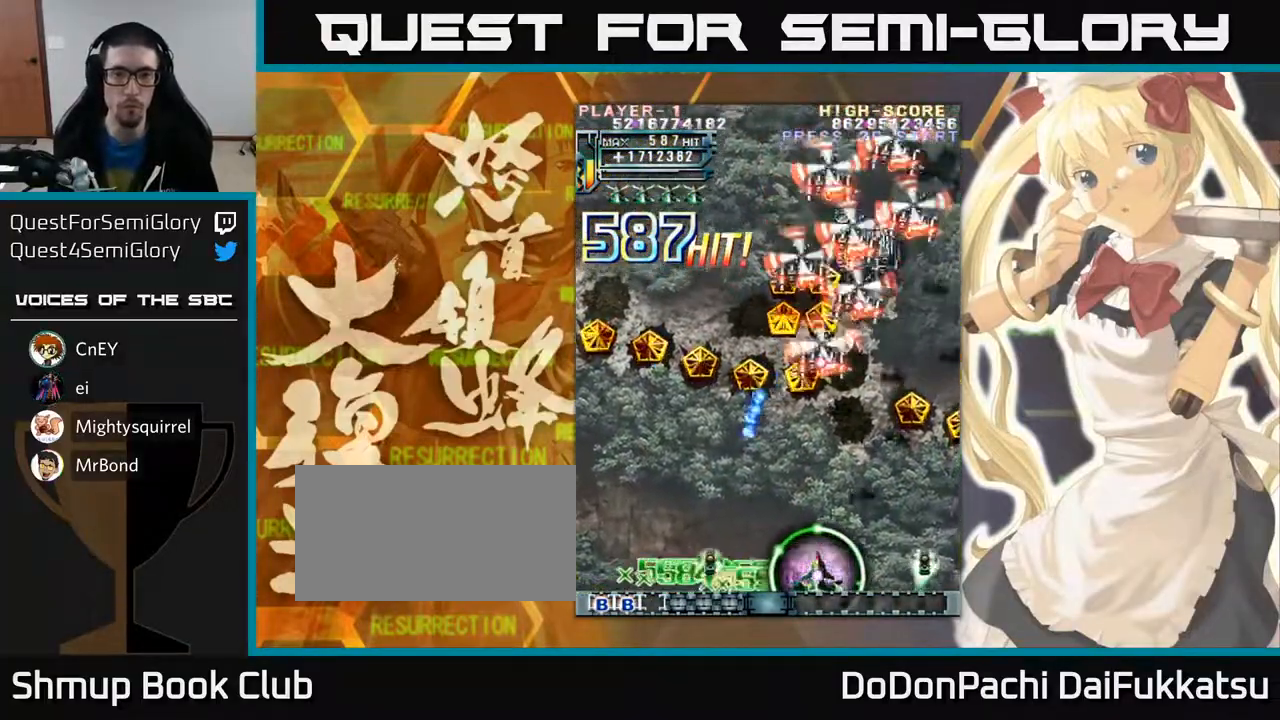
{"buttons": [], "left_stick": "up", "events": [[467, "left_stick", "up"]]}
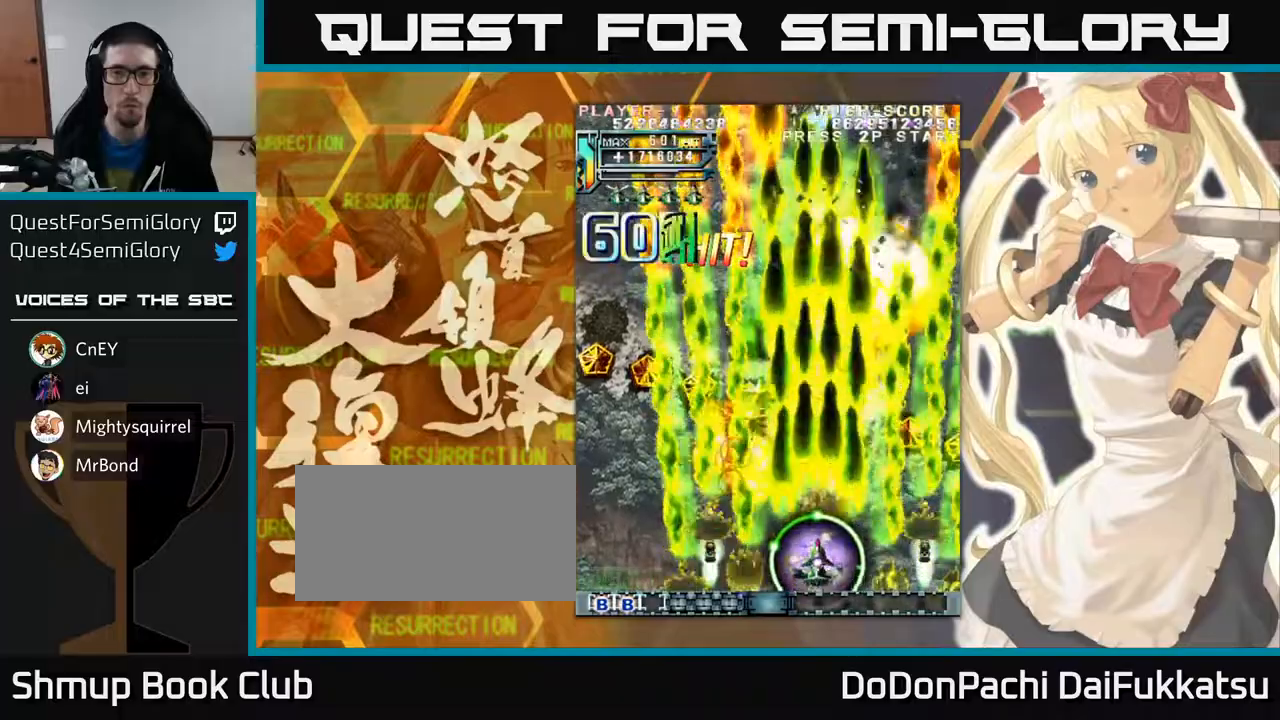
{"buttons": [], "left_stick": "center", "events": [[267, "left_stick", "right"], [500, "left_stick", "center"]]}
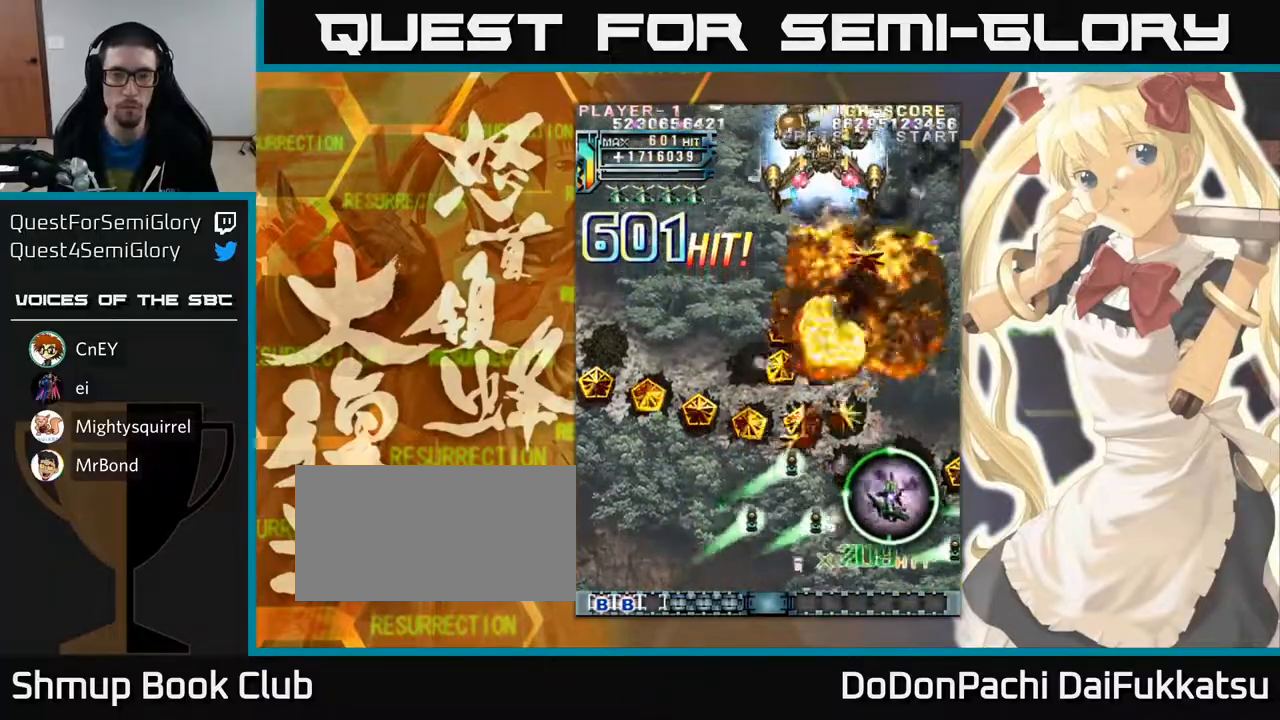
{"buttons": [], "left_stick": "down", "events": [[17, "left_stick", "up"], [83, "left_stick", "left"], [217, "left_stick", "down"]]}
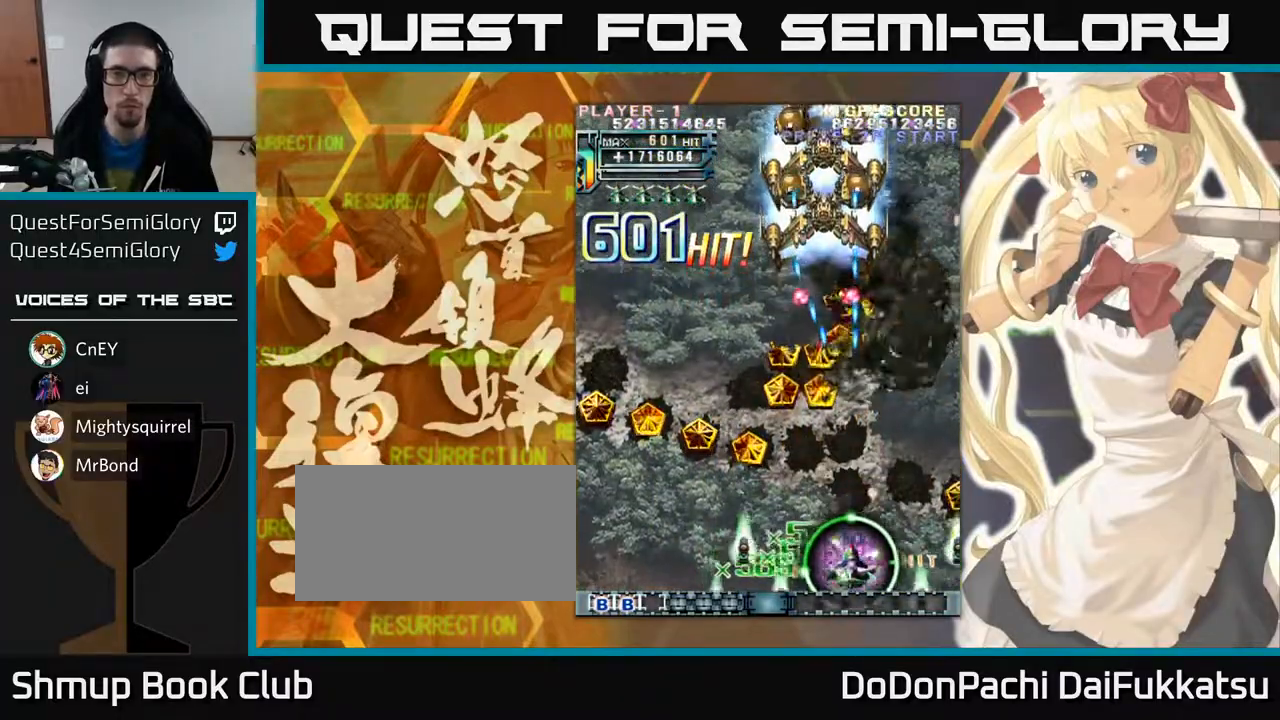
{"buttons": [], "left_stick": "center", "events": [[233, "left_stick", "center"]]}
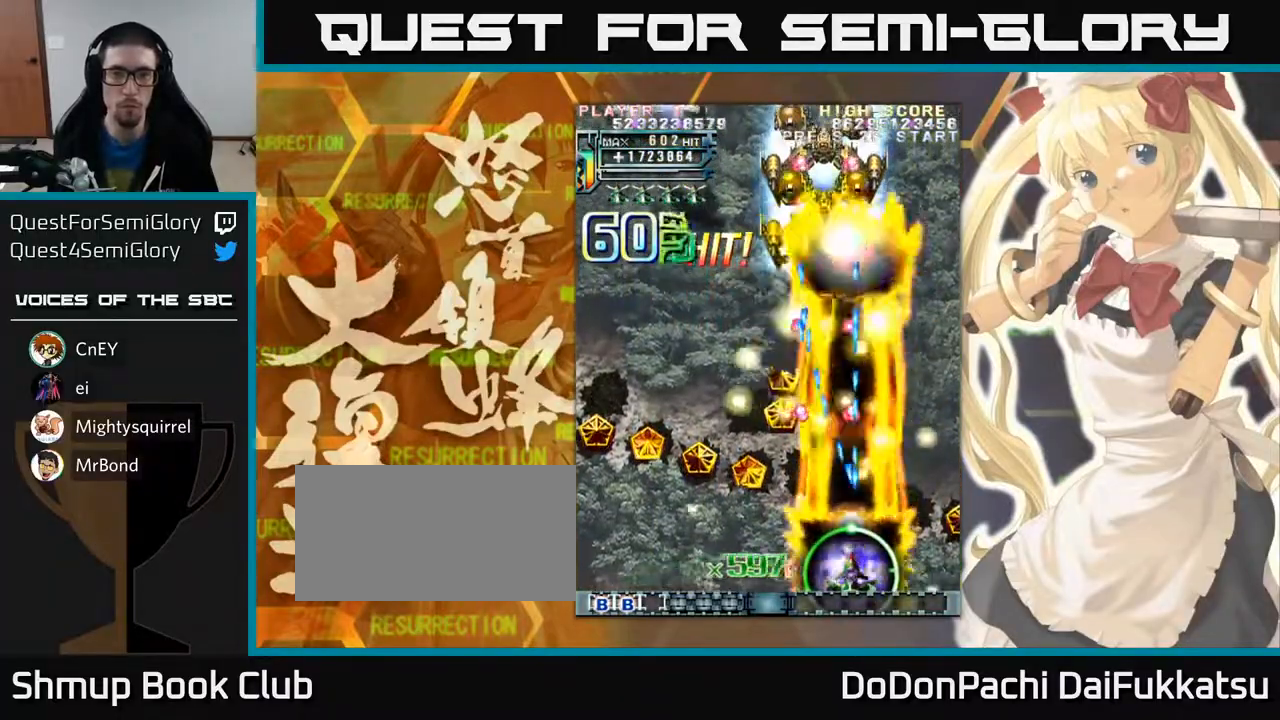
{"buttons": [], "left_stick": "left", "events": [[83, "left_stick", "left"]]}
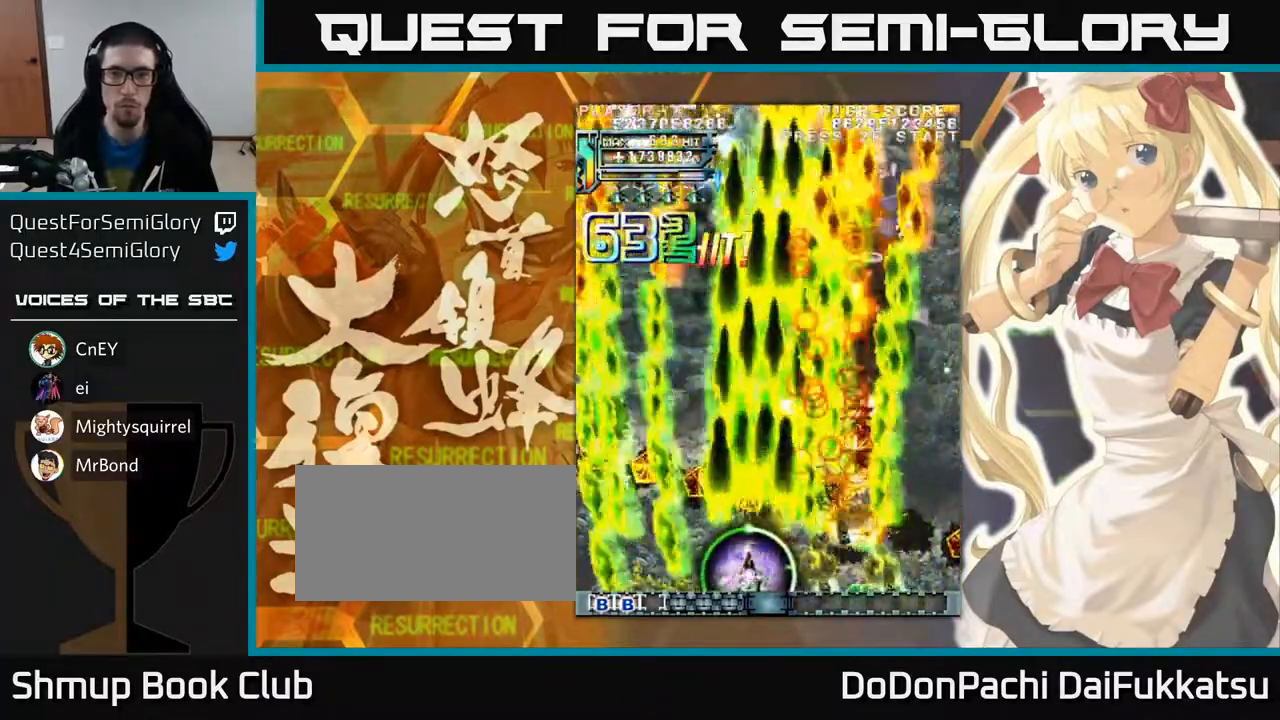
{"buttons": [], "left_stick": "left", "events": [[50, "left_stick", "up-left"], [400, "left_stick", "left"]]}
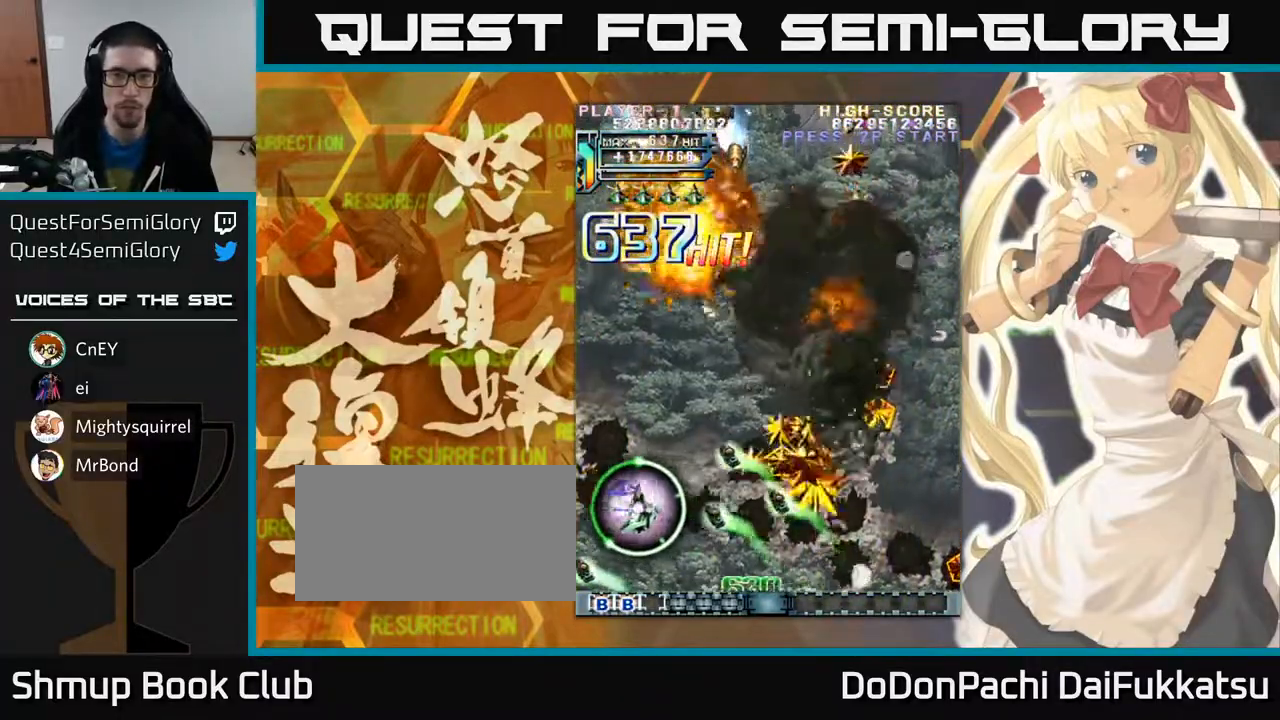
{"buttons": [], "left_stick": "down-right", "events": [[150, "left_stick", "right"], [333, "left_stick", "down-right"]]}
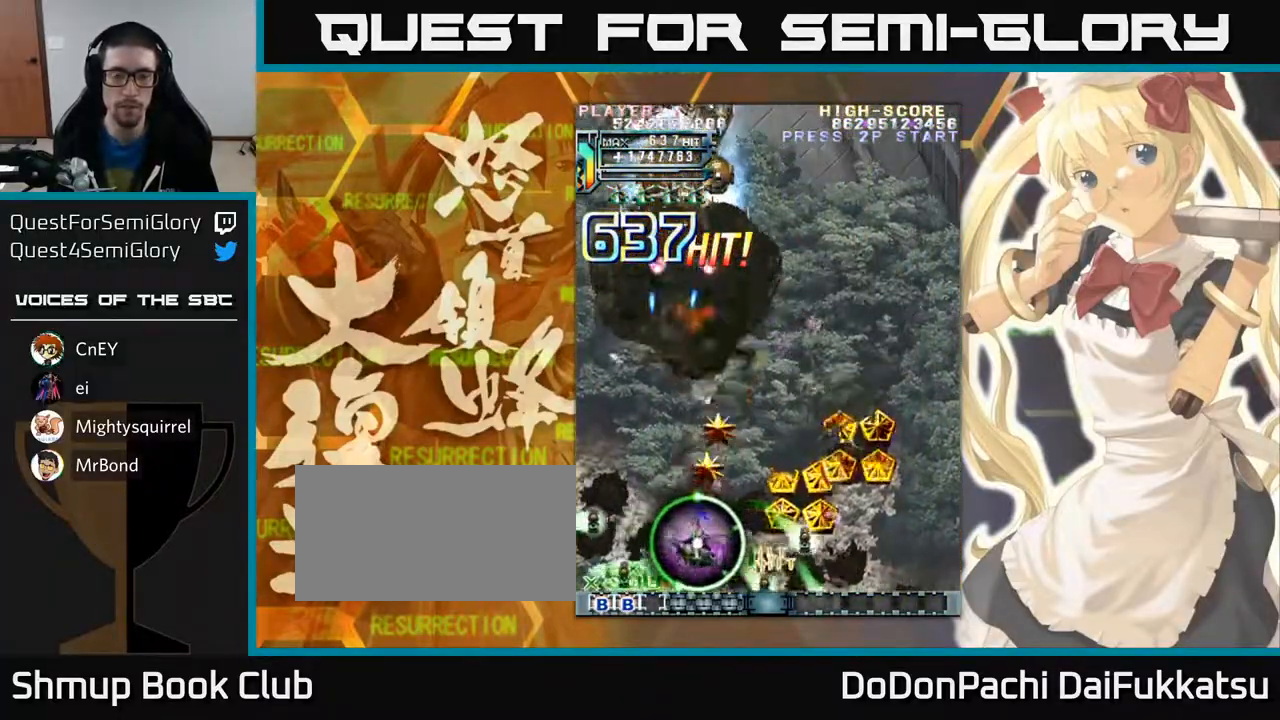
{"buttons": [], "left_stick": "center", "events": [[500, "left_stick", "center"]]}
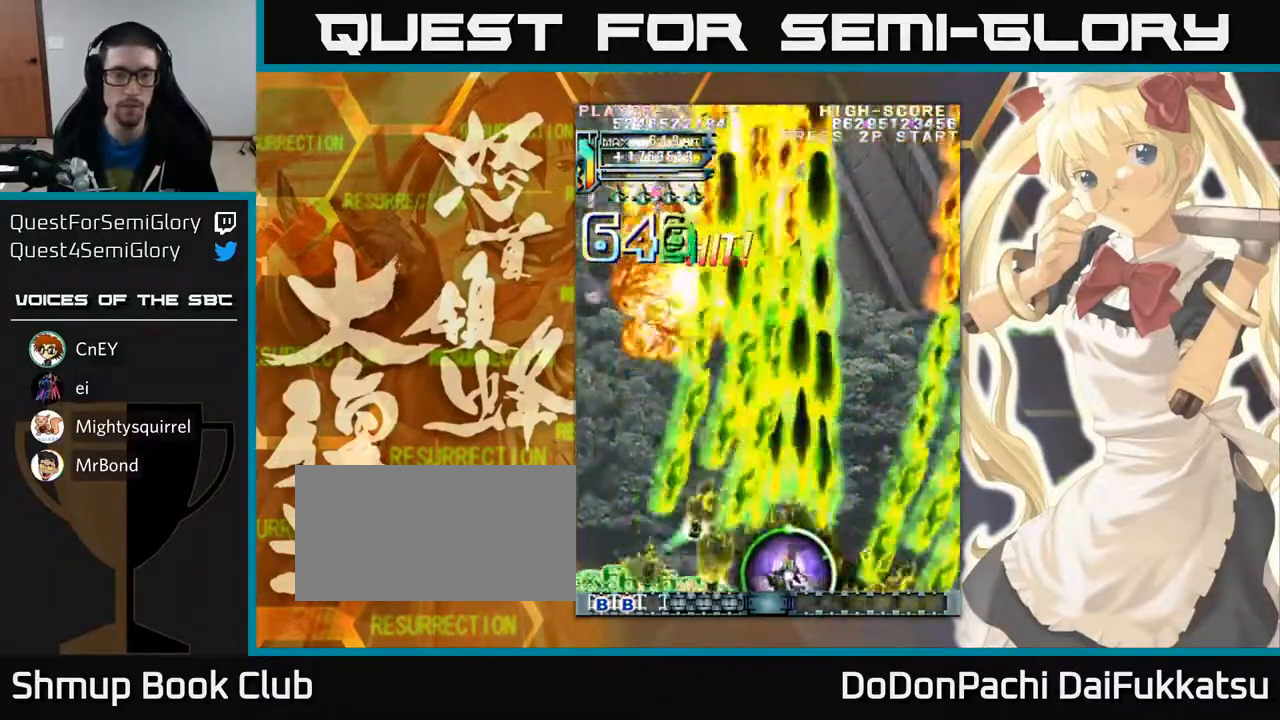
{"buttons": [], "left_stick": "up", "events": [[17, "left_stick", "left"], [300, "left_stick", "up"]]}
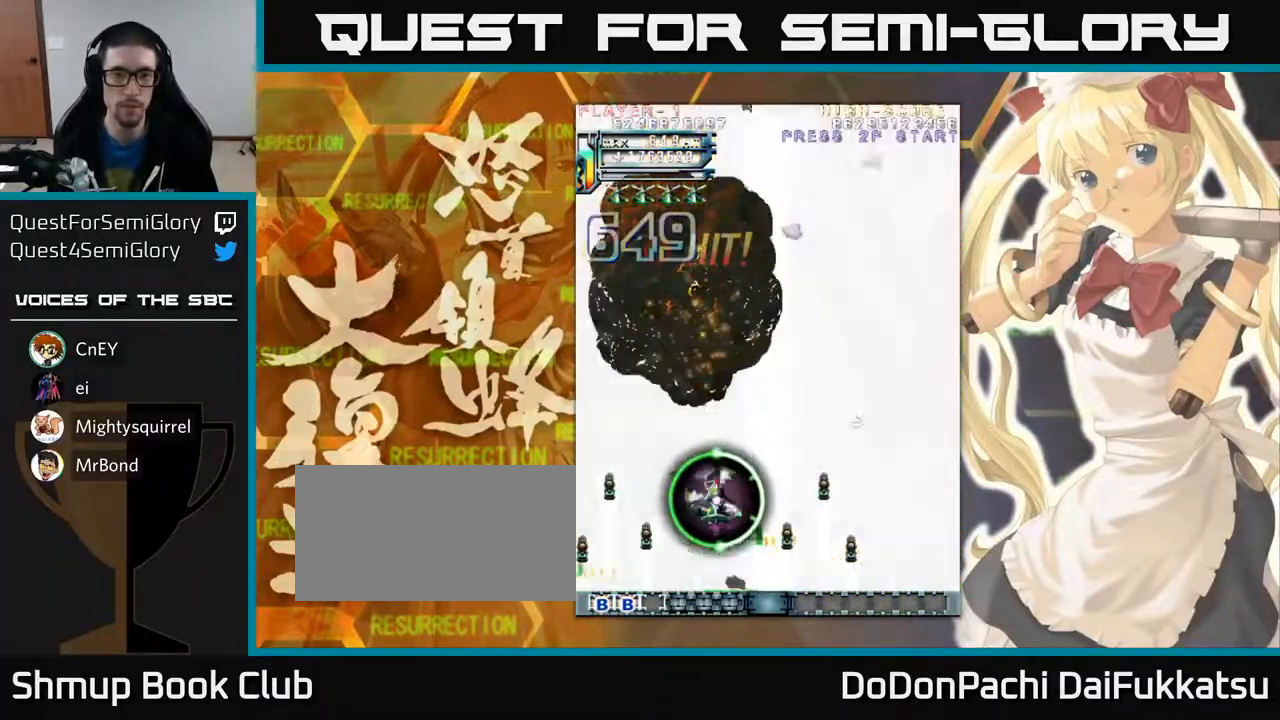
{"buttons": [], "left_stick": "down-right", "events": [[500, "left_stick", "down-right"]]}
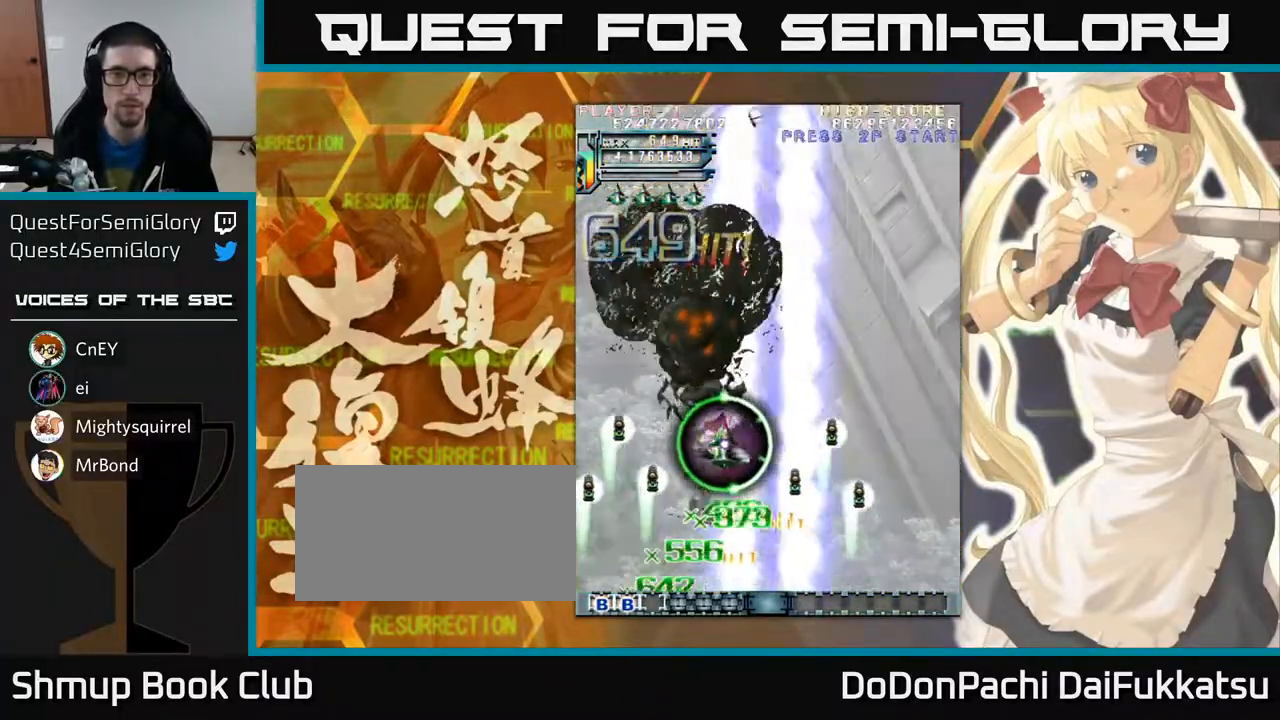
{"buttons": [], "left_stick": "down-right", "events": [[167, "left_stick", "down"], [433, "left_stick", "down-right"]]}
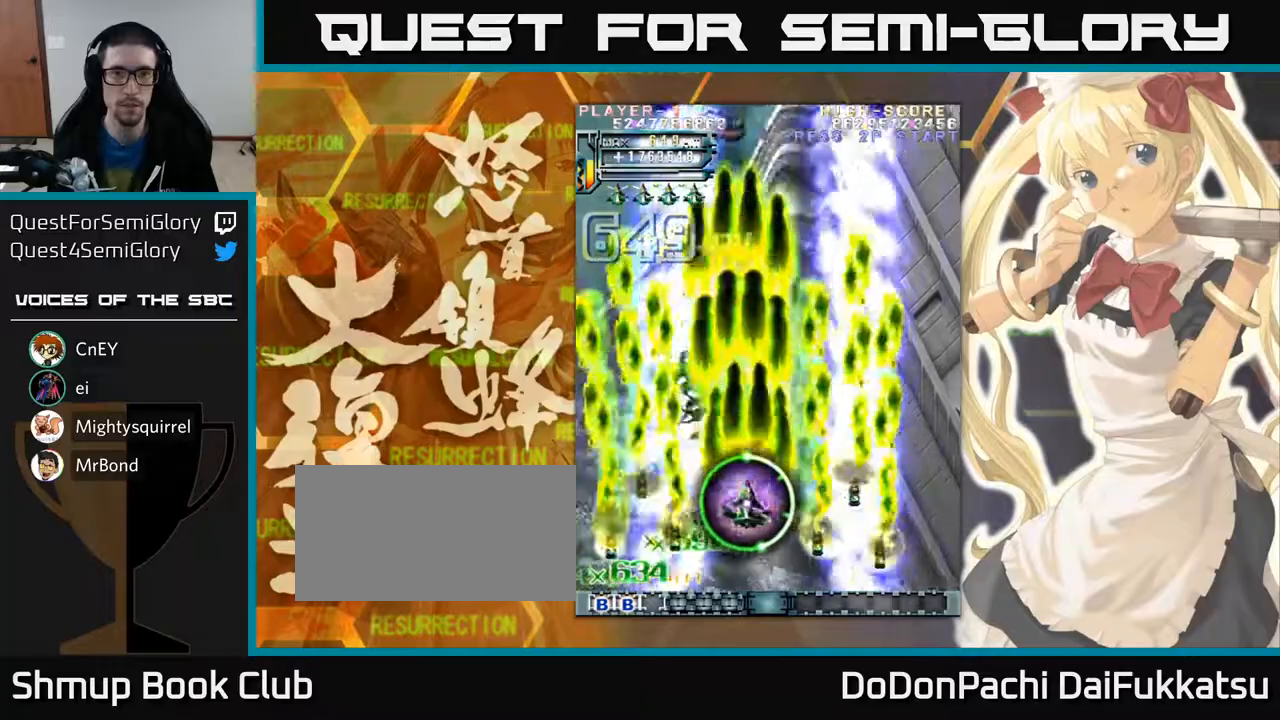
{"buttons": [], "left_stick": "down", "events": [[500, "left_stick", "down"]]}
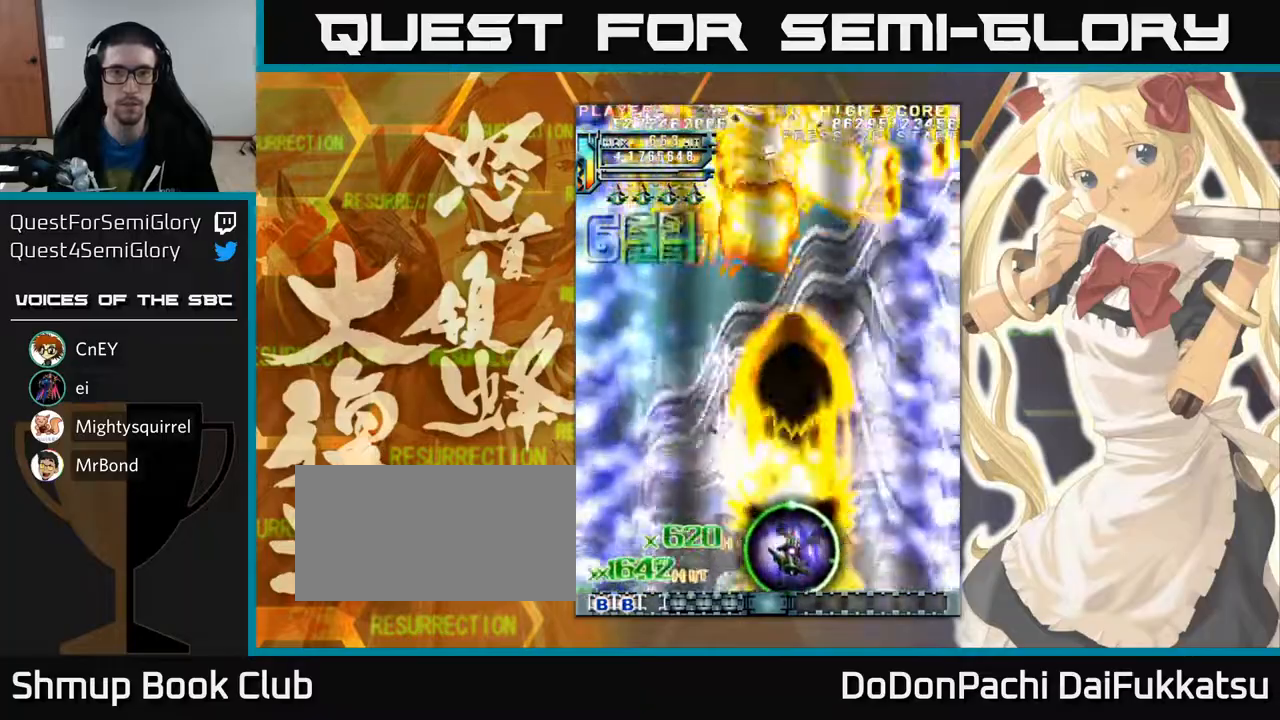
{"buttons": [], "left_stick": "right", "events": [[100, "left_stick", "left"], [350, "left_stick", "right"]]}
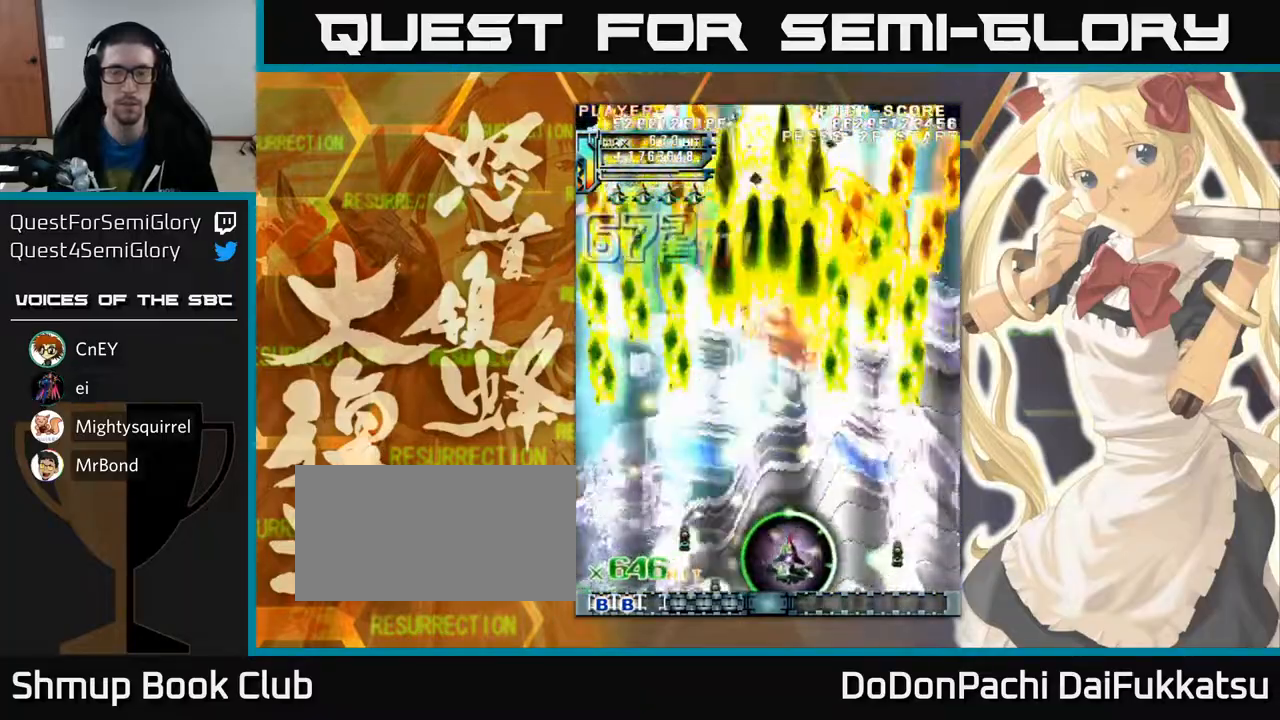
{"buttons": [], "left_stick": "center", "events": [[50, "left_stick", "center"], [250, "left_stick", "left"], [417, "left_stick", "center"]]}